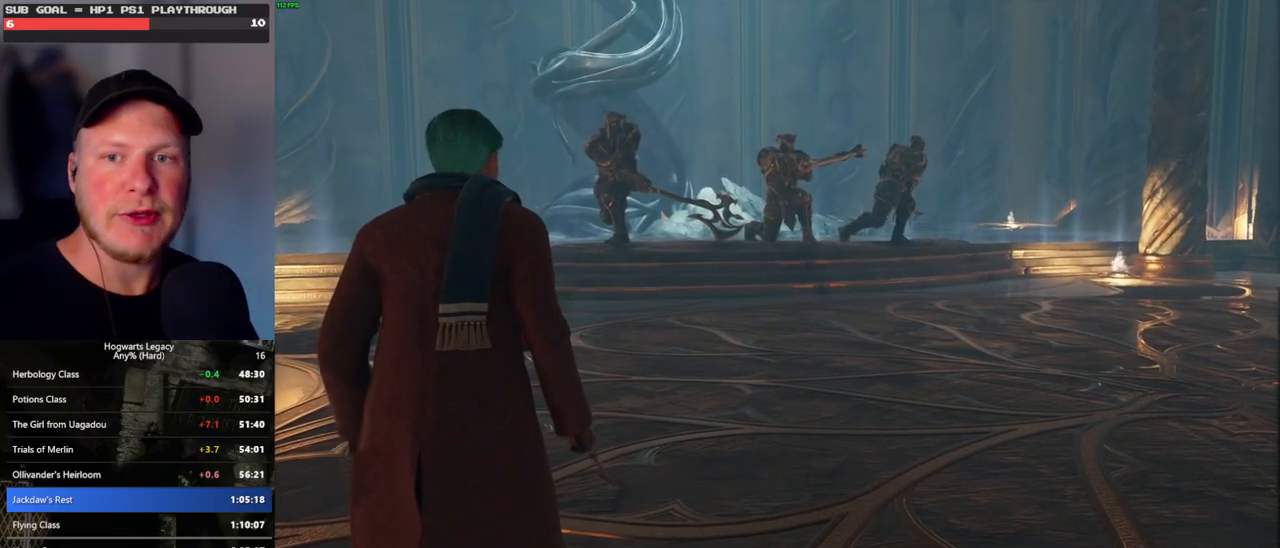
Gameplay with keyboard and mouse; each line is a JSON object with the keys and mouse buttons held at the frame after it. "events" lists presses ("down") and releases ("up") of ".", "/", "0", "1", "2", "3", "4", "5", "6", "7", "8", "9", "a", "alt_l", "alt_r", "b", "backslash", "backspace", "c", "caps_lock", "comma", "ctrl_l", "ctrl_r", "d", "e", "equals", "escape", "f", "f1", "f10", "f11", "f12", "f2", "f3", "f4", "f5", "f6", "f7", "f8", "f9", "g", "h", "i", "j", "k", "l", "lbracket", "m", "minus", "n", "o", "p", "q", "quote", "r", "rbracket", "return", "s", "semicolon", "shift_l", "shift_r", "space", "super_l", "super_r", "t", "tab", "tilde", "u", "v", "w", "x", "y", "z", "mouse_left", "mouse_wheel", "mouse_right", "mouse_mb4" and "mouse_mb5" between this image and that frame as [ms after this image, input, new state], when the widget could be followed in between. "mouse_left", "mouse_wheel", "mouse_right", "mouse_mb4", "mouse_mb5" = the "left", "wheel", "right", "mb4", "mb5" buttons of the "mouse" list. No other keys are recorded. "wheel" means that the mouse wheel is clicked or scrolled. Mouse movement is not recorded.
{"keys": [], "mouse": [], "events": []}
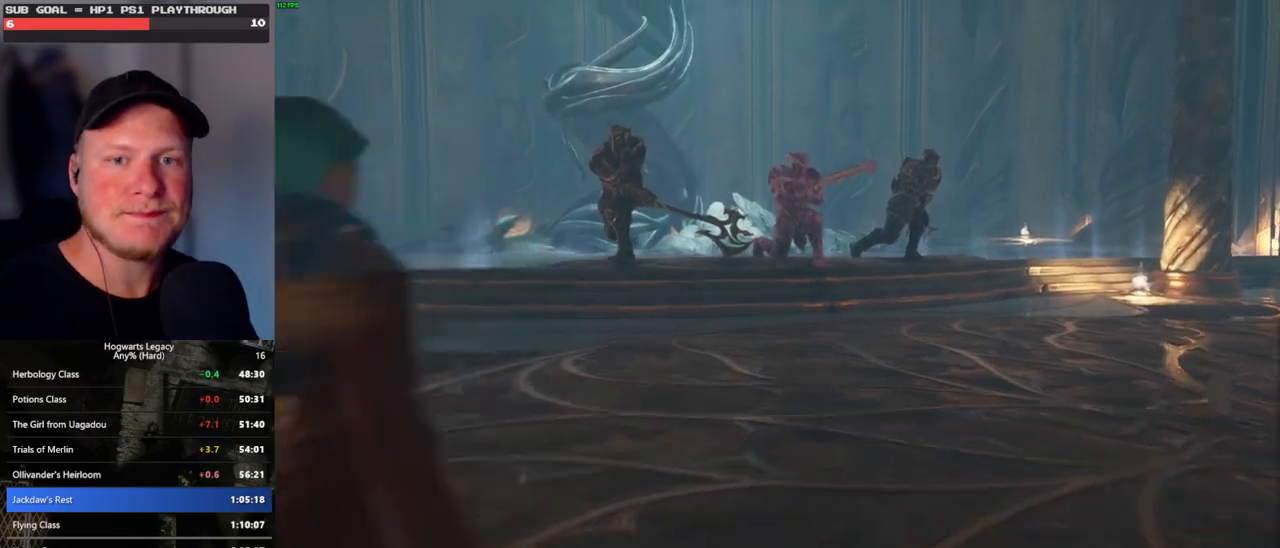
{"keys": [], "mouse": [], "events": []}
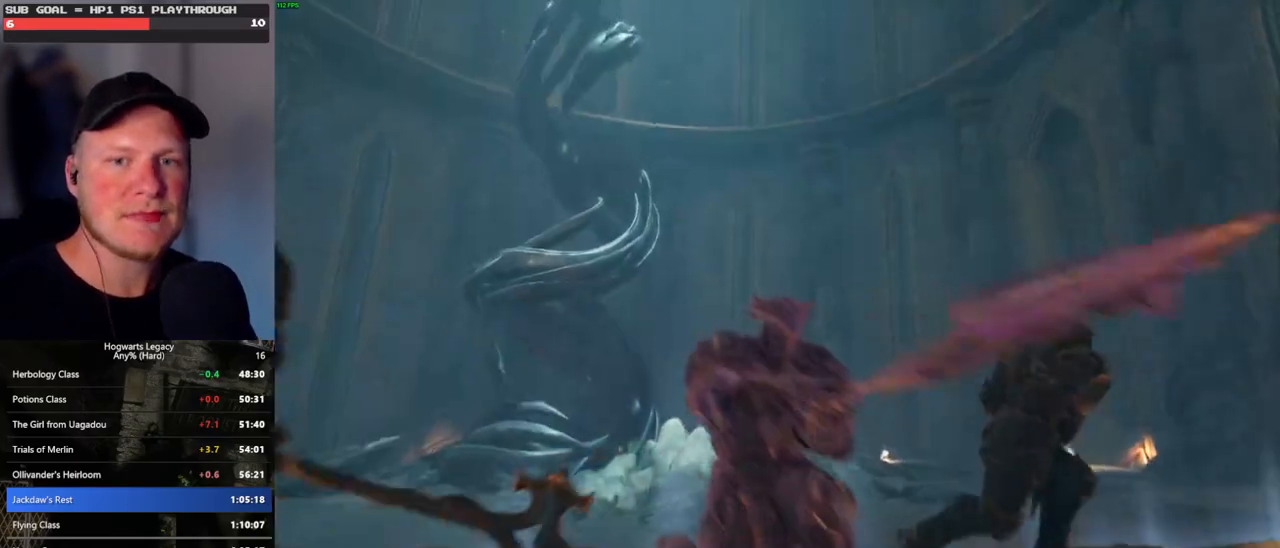
{"keys": [], "mouse": [], "events": []}
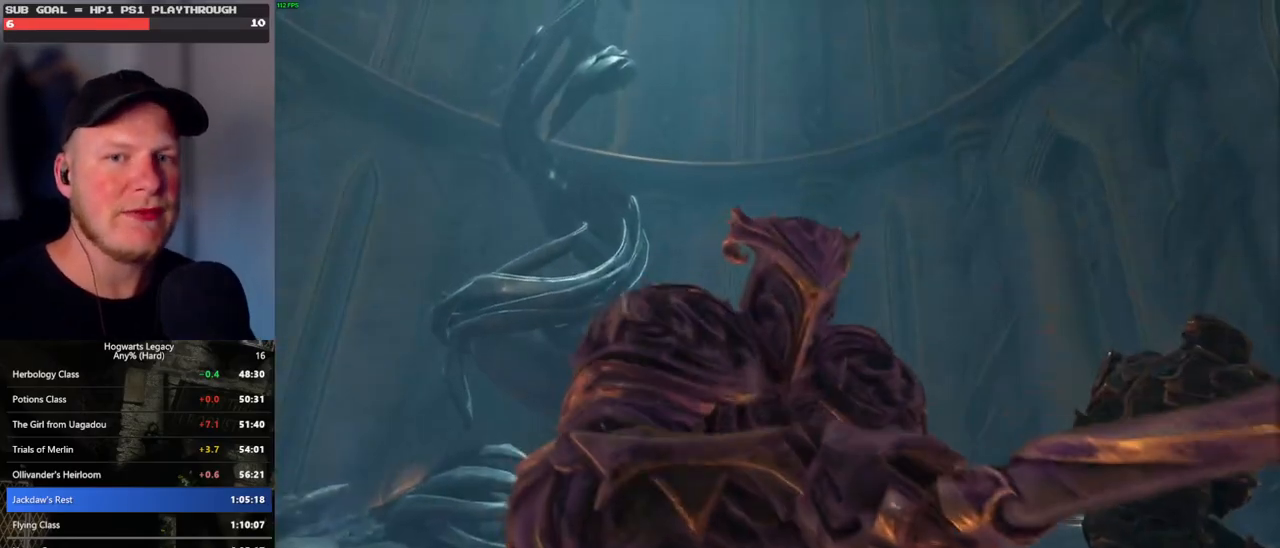
{"keys": [], "mouse": [], "events": []}
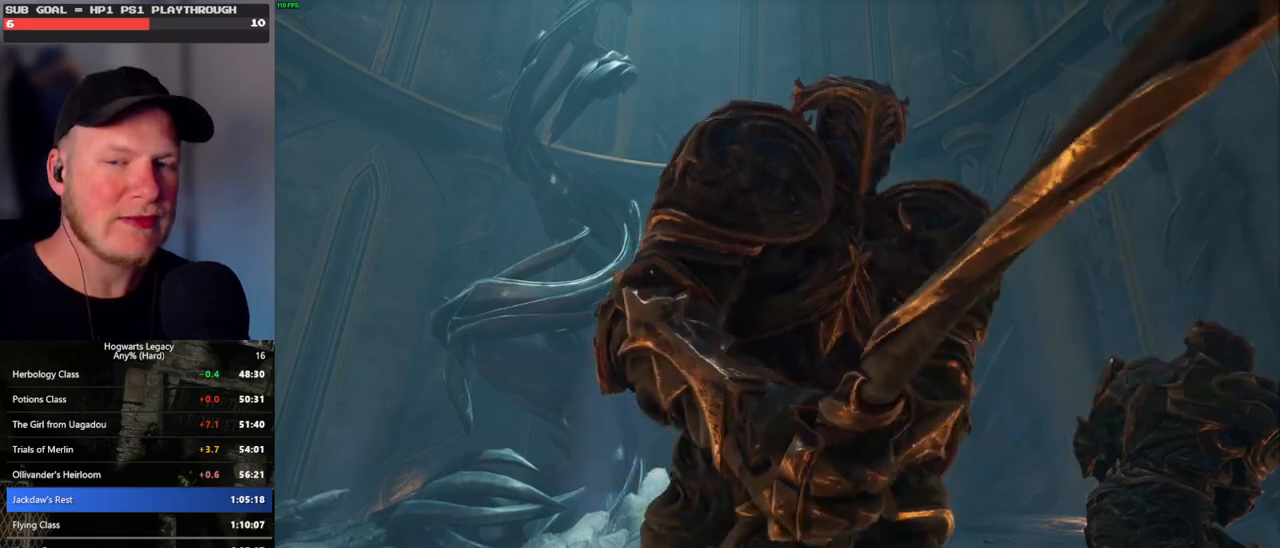
{"keys": [], "mouse": [], "events": []}
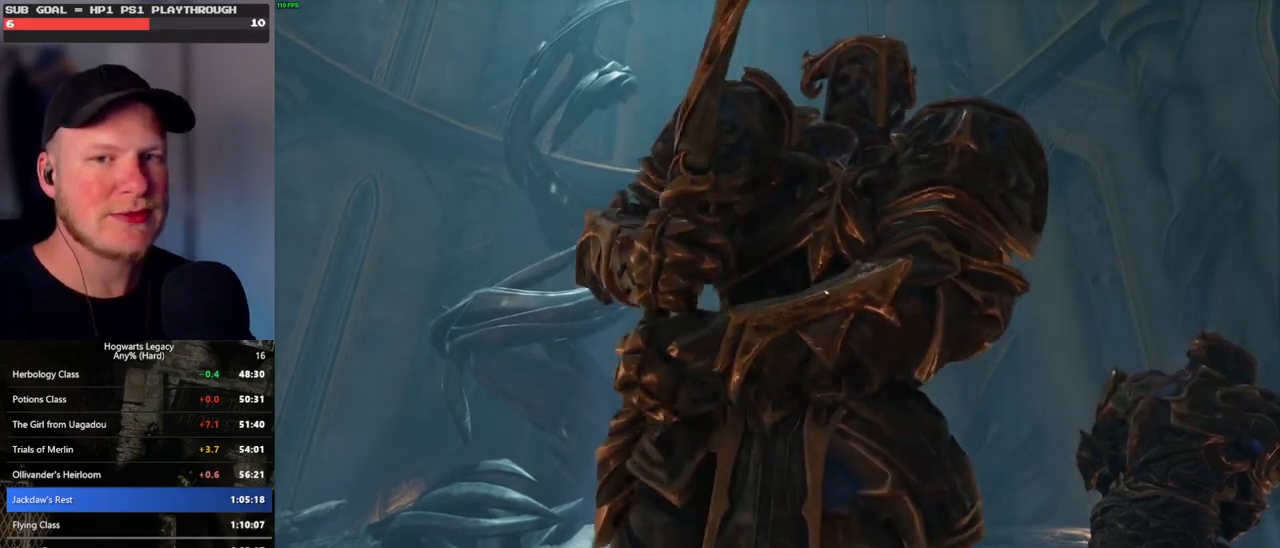
{"keys": [], "mouse": [], "events": []}
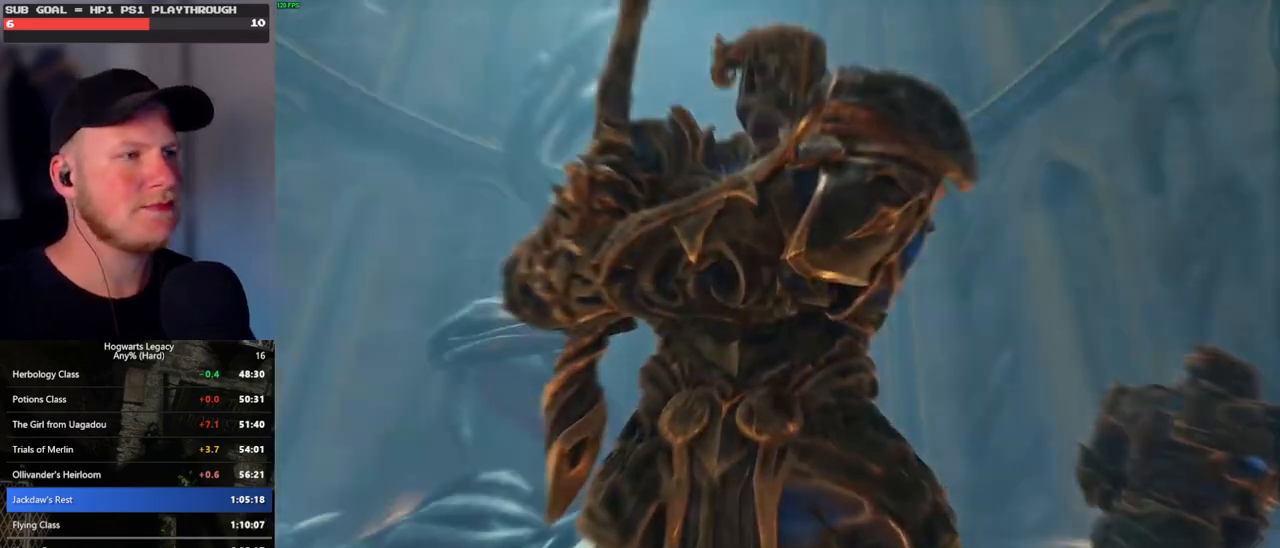
{"keys": ["w"], "mouse": [], "events": [[267, "w", "down"]]}
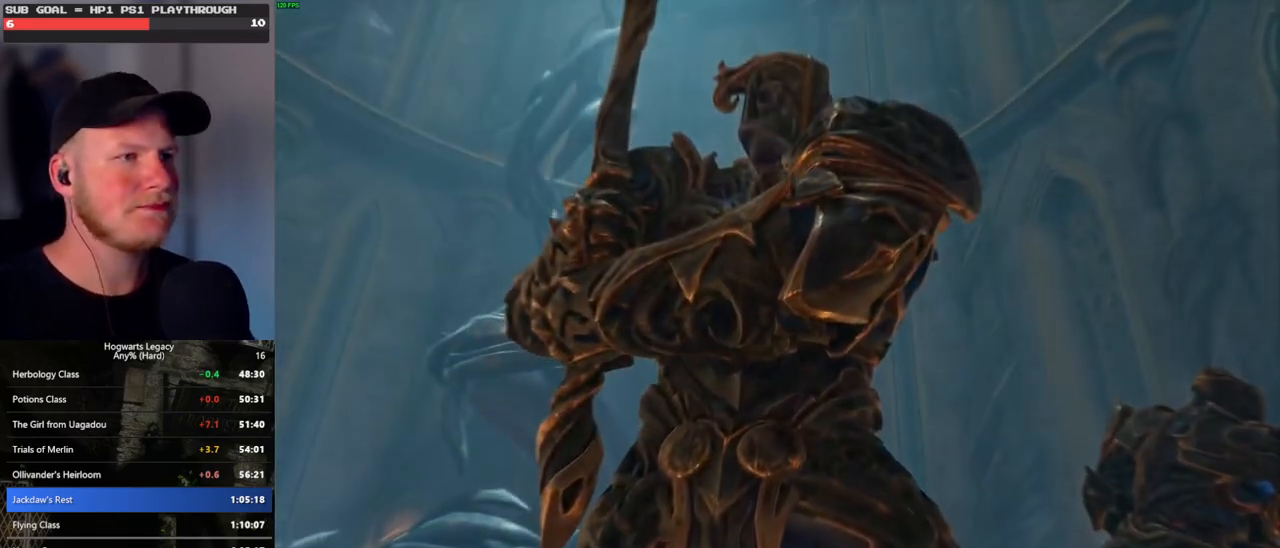
{"keys": ["w"], "mouse": [], "events": []}
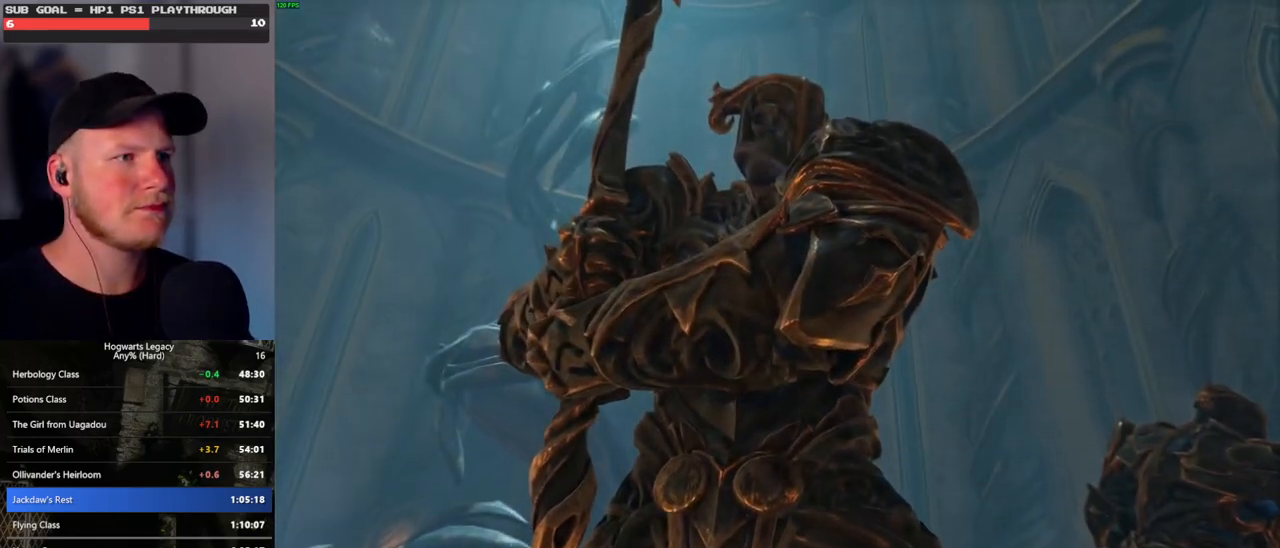
{"keys": ["w"], "mouse": [], "events": []}
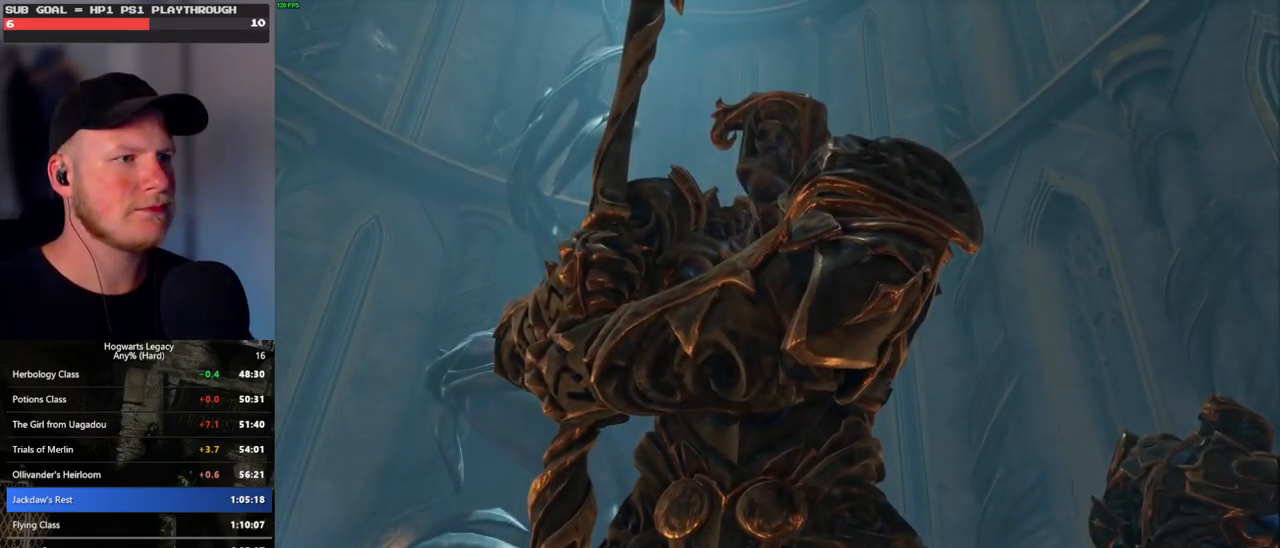
{"keys": ["w"], "mouse": [], "events": []}
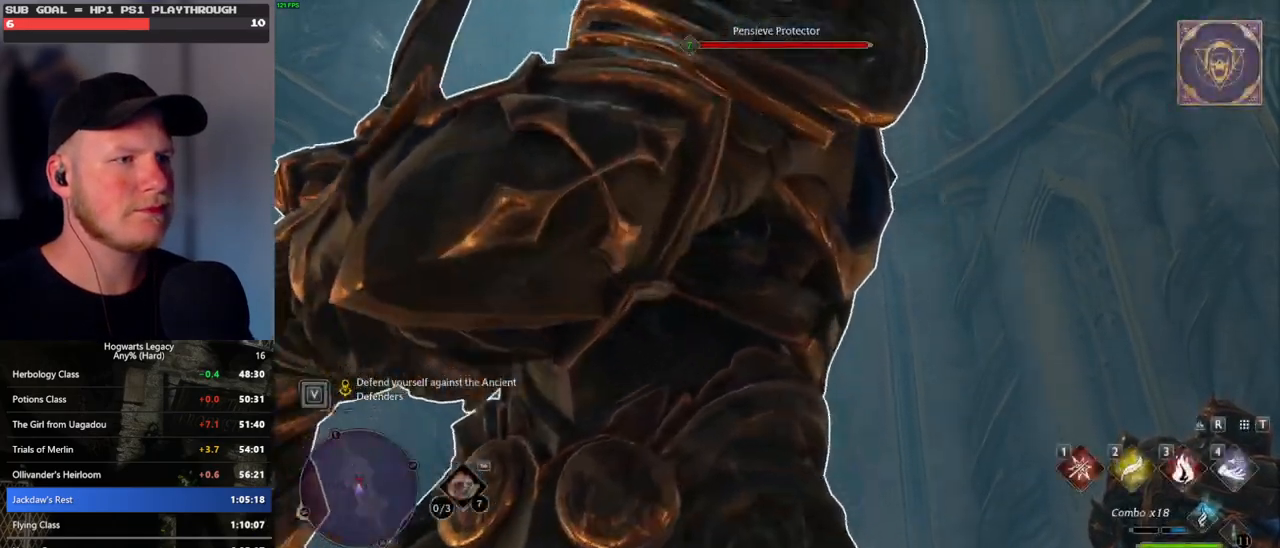
{"keys": ["w"], "mouse": [], "events": []}
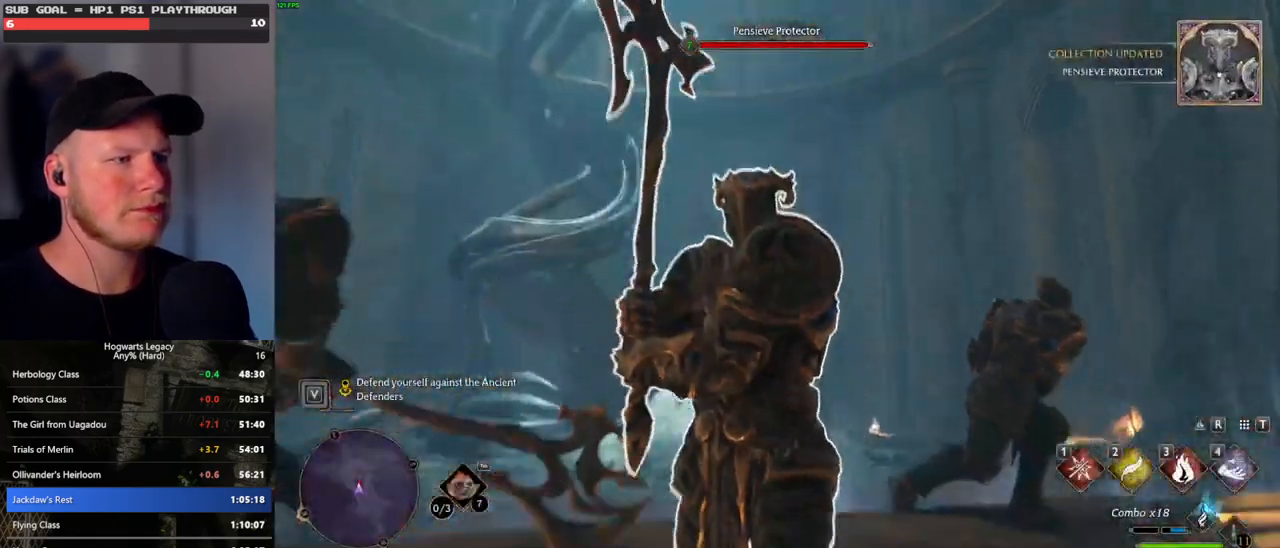
{"keys": ["1", "w"], "mouse": [], "events": [[433, "1", "down"]]}
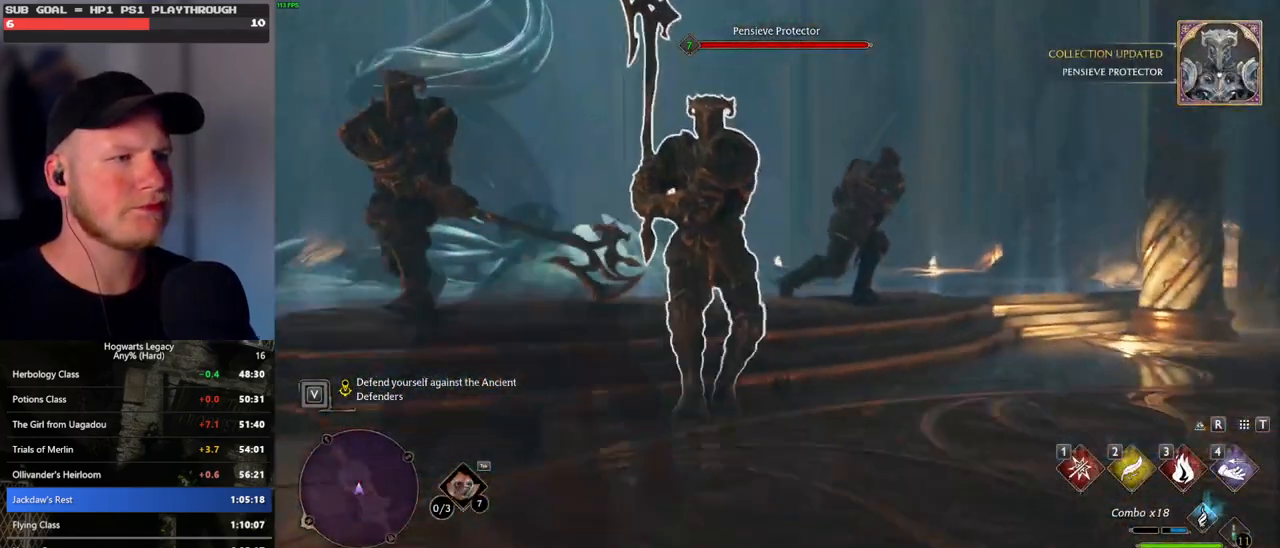
{"keys": ["3", "w"], "mouse": [], "events": [[83, "1", "up"], [467, "3", "down"]]}
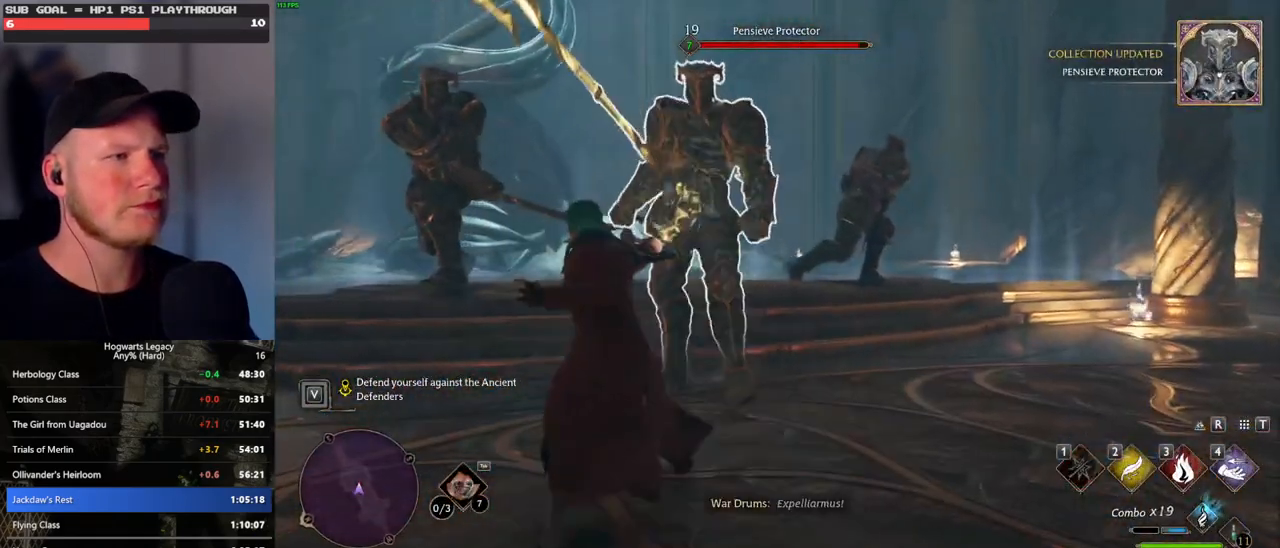
{"keys": ["w"], "mouse": [], "events": [[33, "3", "up"], [117, "3", "down"], [200, "3", "up"], [267, "3", "down"], [383, "3", "up"]]}
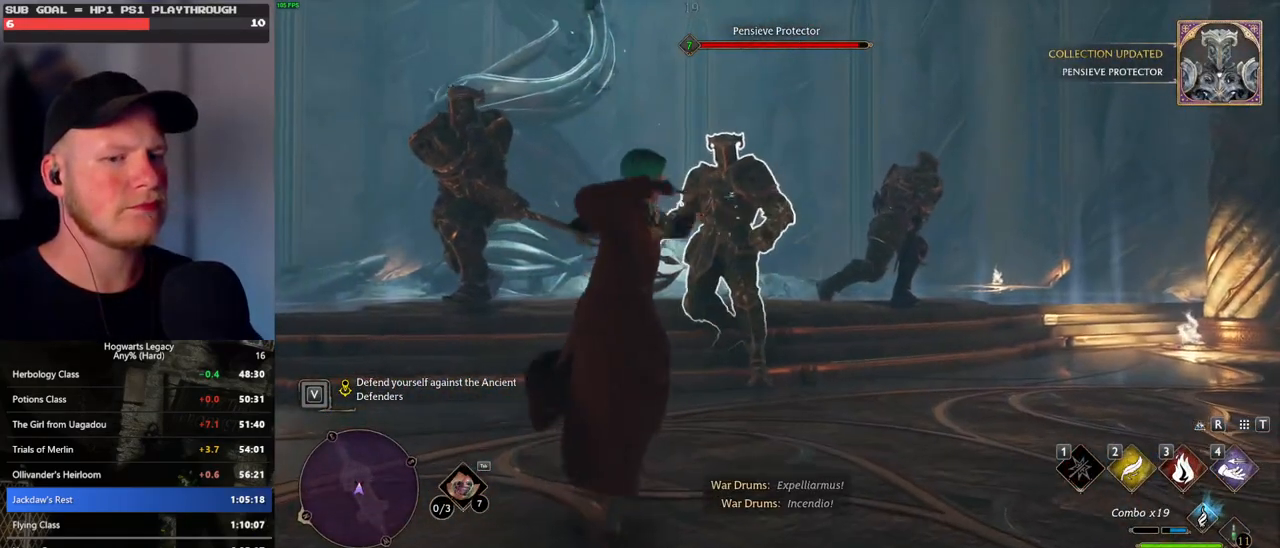
{"keys": ["w"], "mouse": [], "events": [[217, "mouse_left", "down"], [333, "mouse_left", "up"], [383, "mouse_left", "down"], [483, "mouse_left", "up"]]}
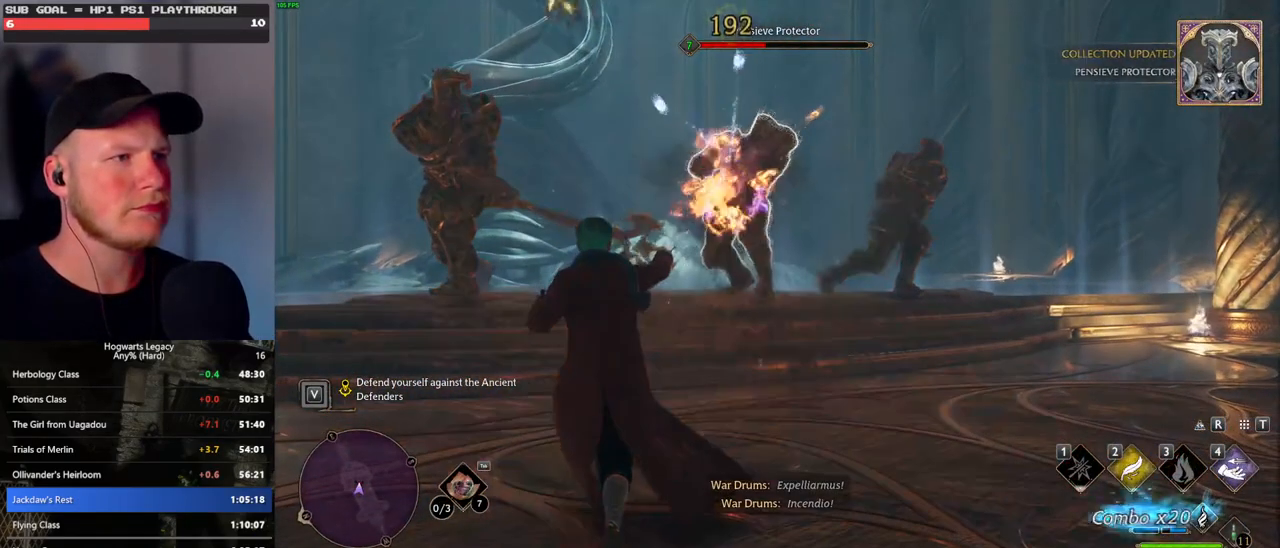
{"keys": ["w"], "mouse": [], "events": [[67, "mouse_left", "down"], [150, "mouse_left", "up"], [250, "mouse_left", "down"], [300, "mouse_left", "up"], [400, "mouse_left", "down"], [483, "mouse_left", "up"]]}
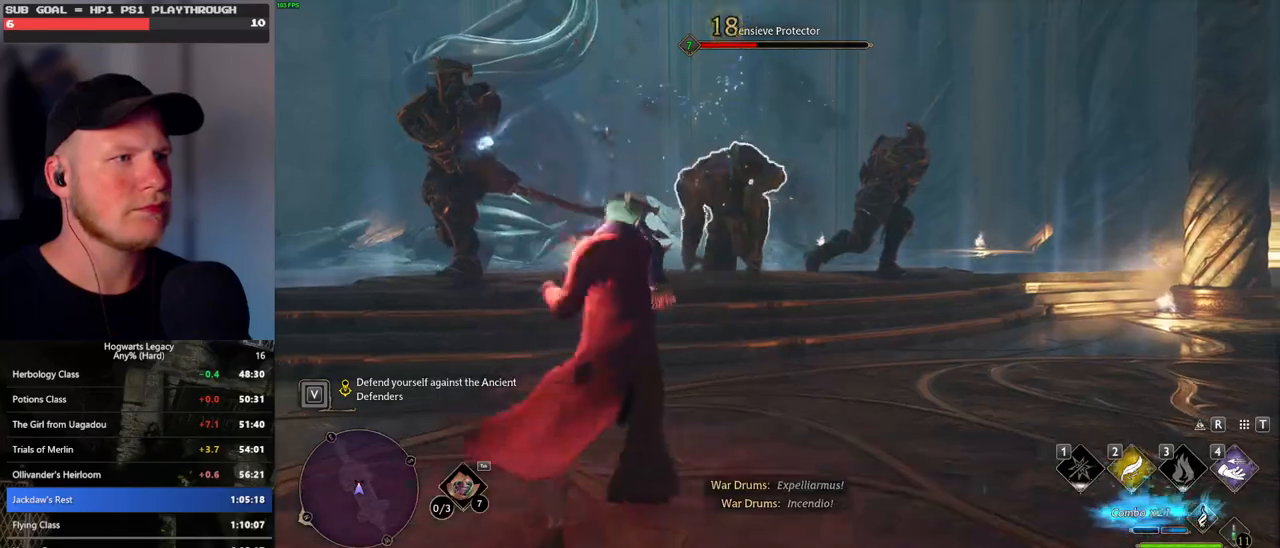
{"keys": ["w"], "mouse": [], "events": [[67, "mouse_left", "down"], [150, "mouse_left", "up"], [233, "mouse_left", "down"], [333, "mouse_left", "up"], [400, "mouse_left", "down"], [500, "mouse_left", "up"]]}
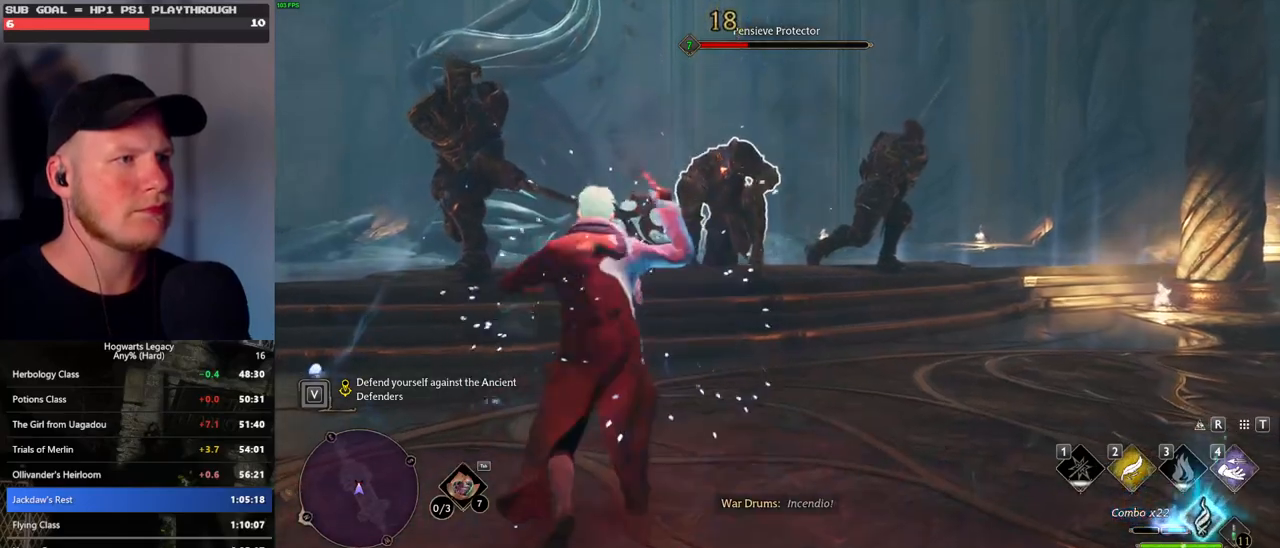
{"keys": ["a", "w"], "mouse": [], "events": [[83, "mouse_left", "down"], [167, "mouse_left", "up"], [250, "mouse_left", "down"], [350, "mouse_left", "up"], [400, "mouse_left", "down"], [450, "a", "down"], [500, "mouse_left", "up"]]}
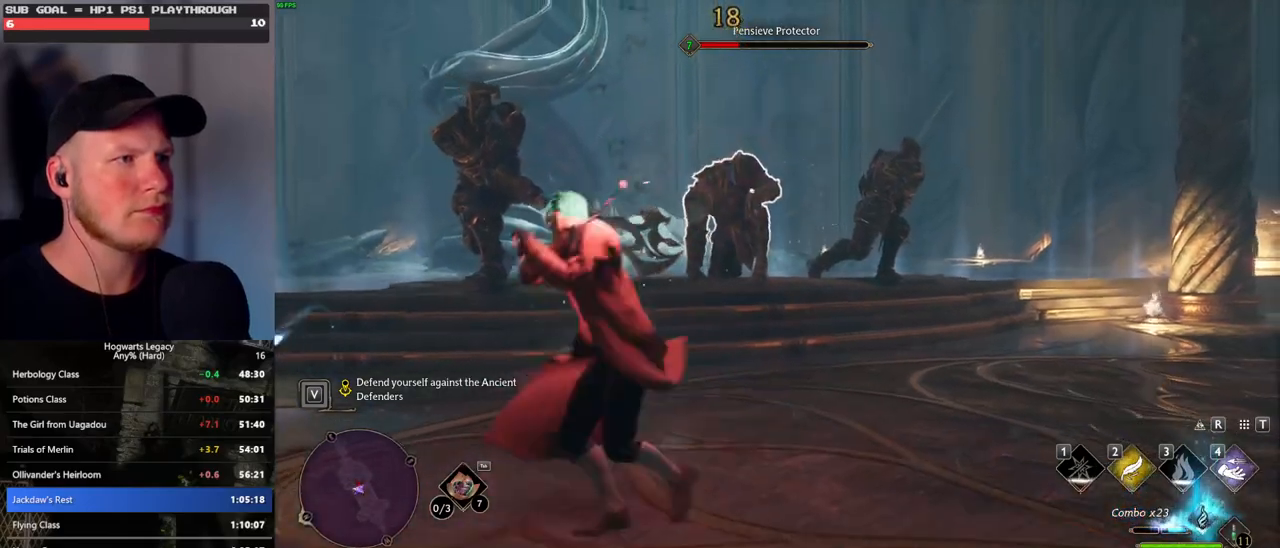
{"keys": ["a", "w"], "mouse": [], "events": [[67, "mouse_left", "down"], [167, "mouse_left", "up"], [267, "space", "down"], [400, "space", "up"]]}
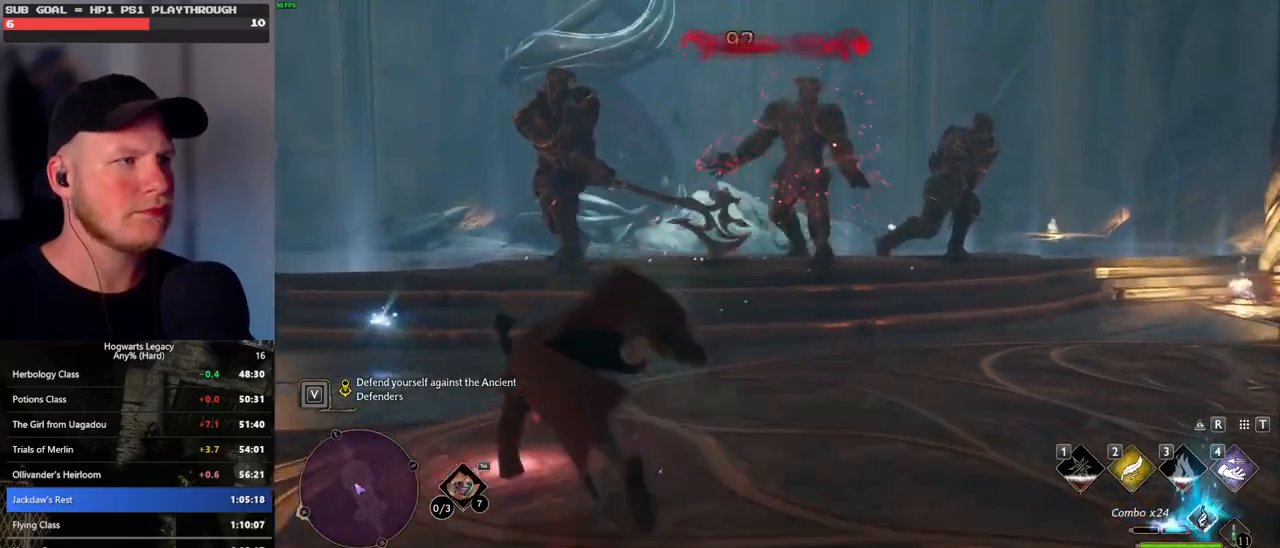
{"keys": ["d", "w"], "mouse": [], "events": [[400, "a", "up"], [450, "d", "down"]]}
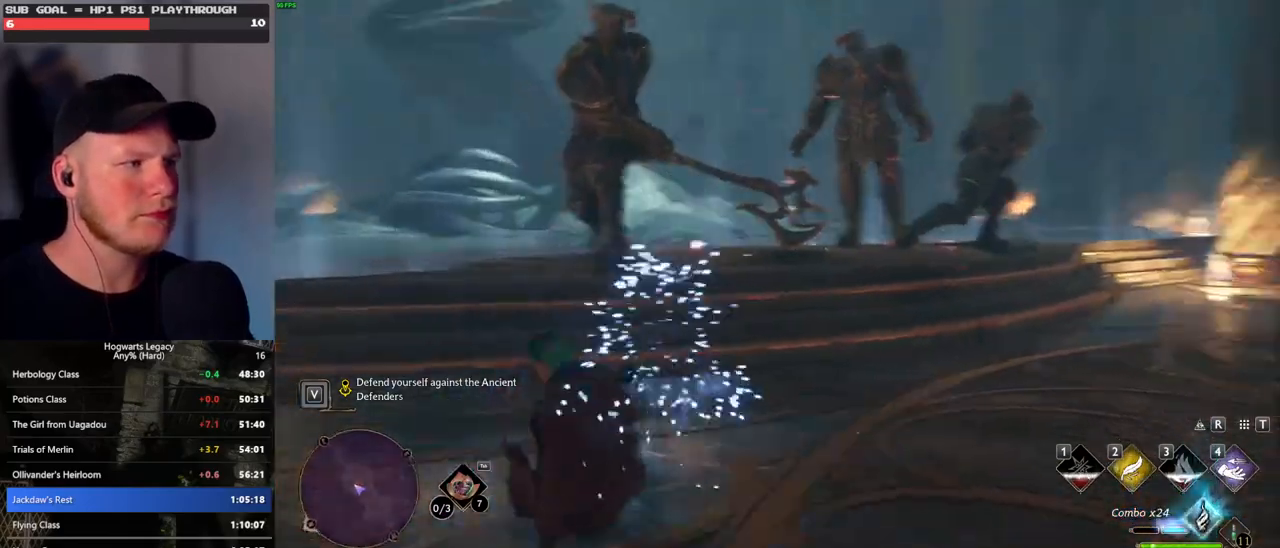
{"keys": ["d", "w"], "mouse": [], "events": [[67, "w", "up"], [217, "w", "down"]]}
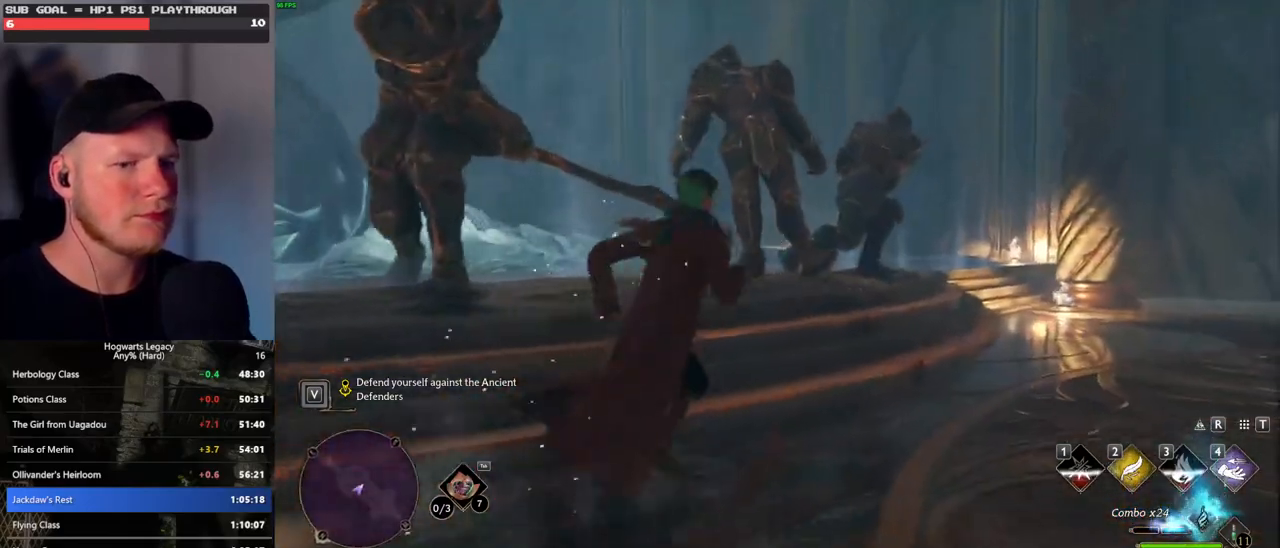
{"keys": ["d", "w"], "mouse": [], "events": []}
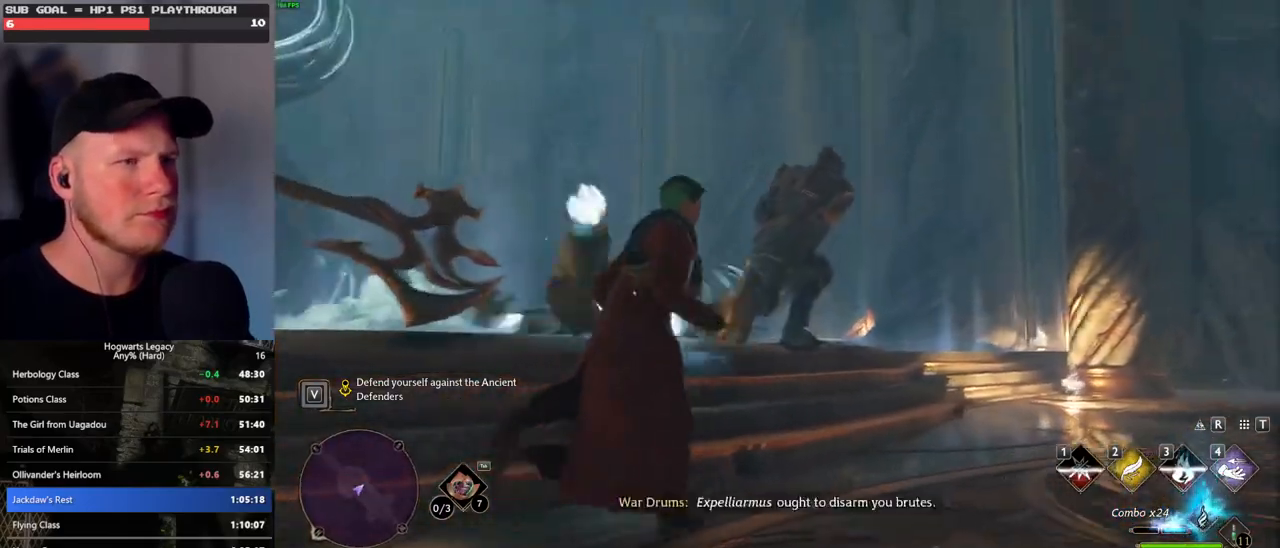
{"keys": [], "mouse": ["right"], "events": [[33, "mouse_right", "down"], [117, "d", "up"], [133, "mouse_left", "down"], [250, "mouse_left", "up"], [350, "mouse_left", "down"], [400, "w", "up"], [450, "mouse_left", "up"]]}
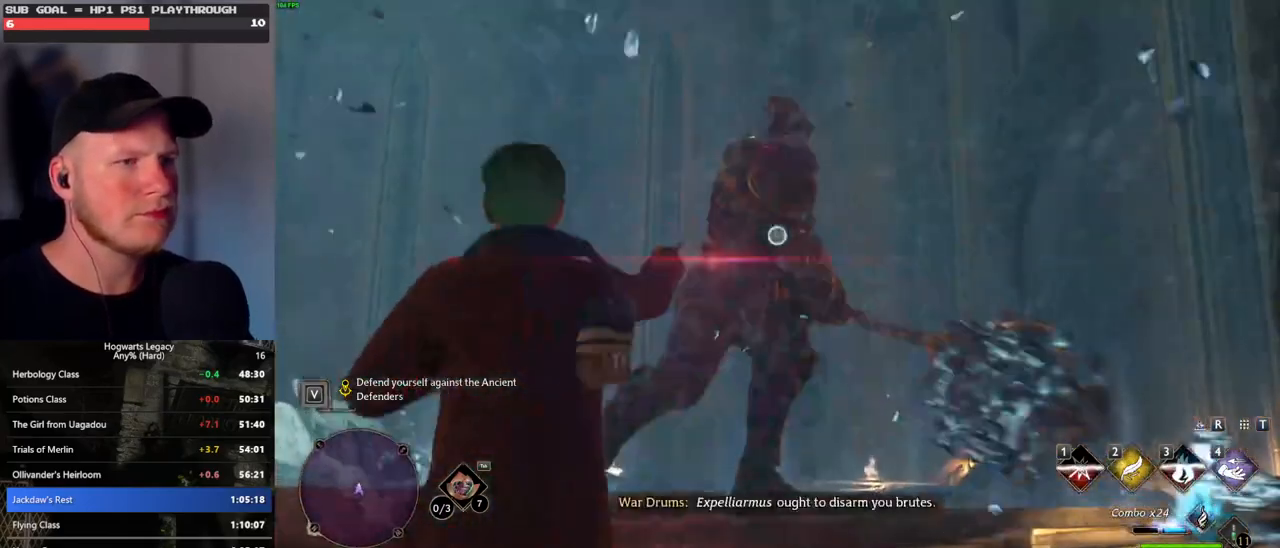
{"keys": [], "mouse": ["right"], "events": [[50, "mouse_left", "down"], [150, "mouse_left", "up"], [217, "mouse_left", "down"], [317, "mouse_left", "up"], [400, "mouse_left", "down"], [500, "mouse_left", "up"]]}
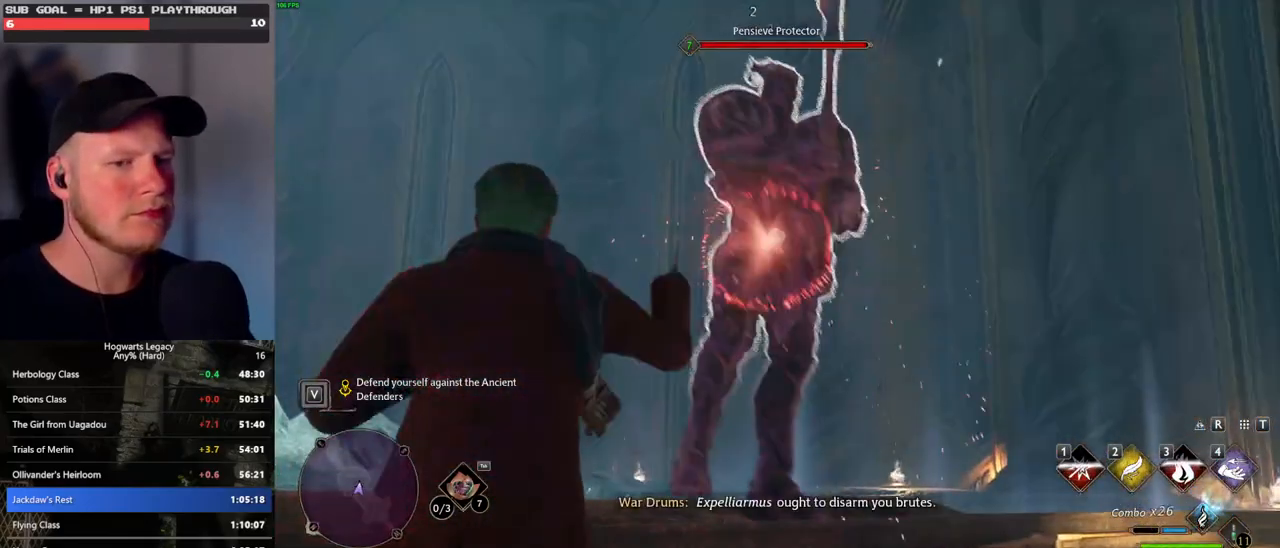
{"keys": [], "mouse": ["left", "right"], "events": [[67, "mouse_left", "down"], [167, "mouse_left", "up"], [250, "mouse_left", "down"], [350, "mouse_left", "up"], [417, "mouse_left", "down"]]}
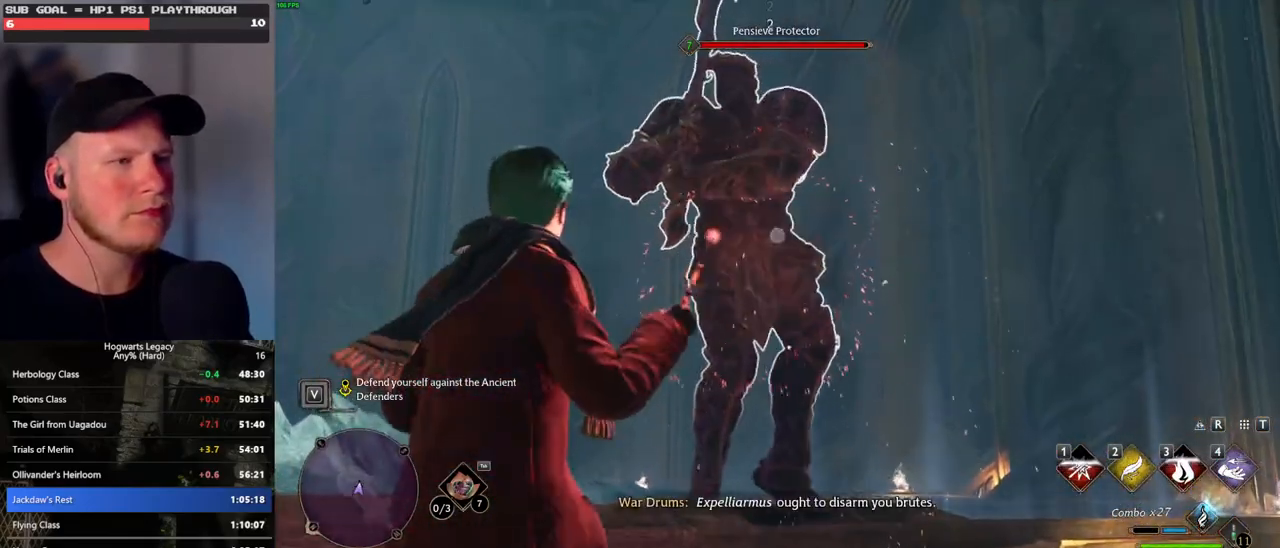
{"keys": ["w"], "mouse": ["left", "right"], "events": [[17, "mouse_left", "up"], [100, "mouse_left", "down"], [183, "mouse_left", "up"], [250, "mouse_left", "down"], [350, "mouse_left", "up"], [450, "mouse_left", "down"], [500, "w", "down"]]}
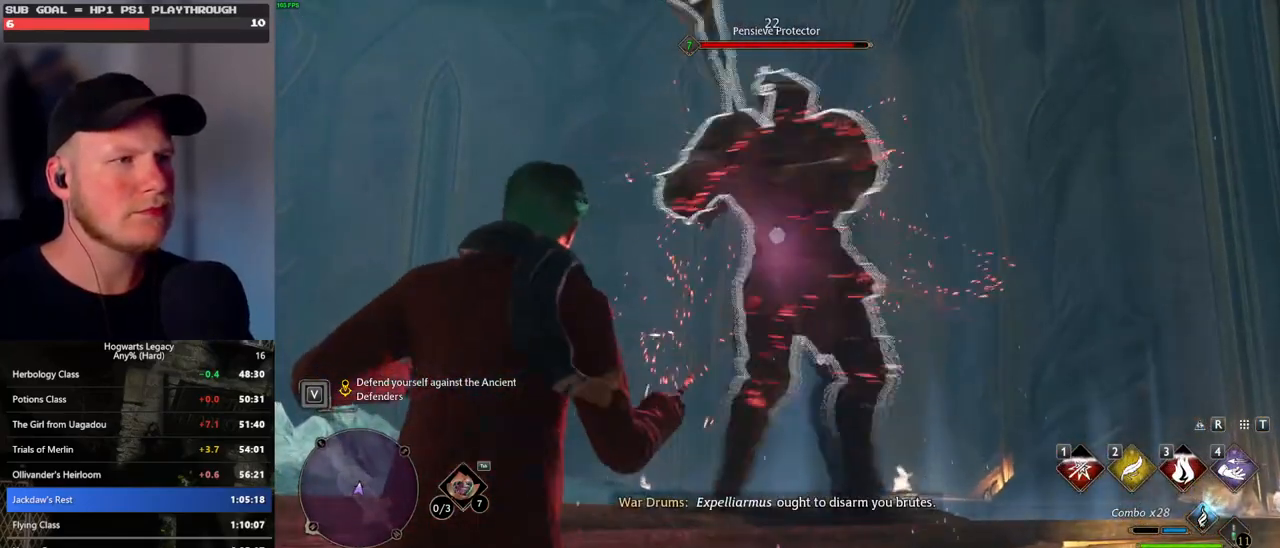
{"keys": ["d", "w"], "mouse": ["right"], "events": [[67, "mouse_left", "up"], [217, "d", "down"]]}
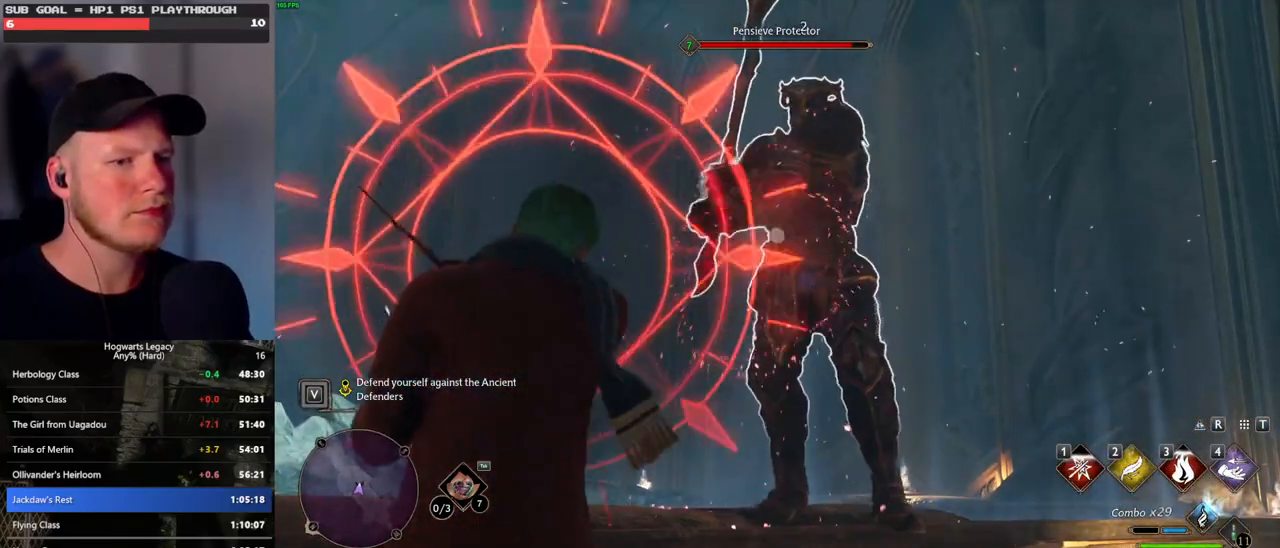
{"keys": ["d", "s", "space"], "mouse": [], "events": [[100, "w", "up"], [383, "s", "down"], [400, "mouse_right", "up"], [433, "space", "down"]]}
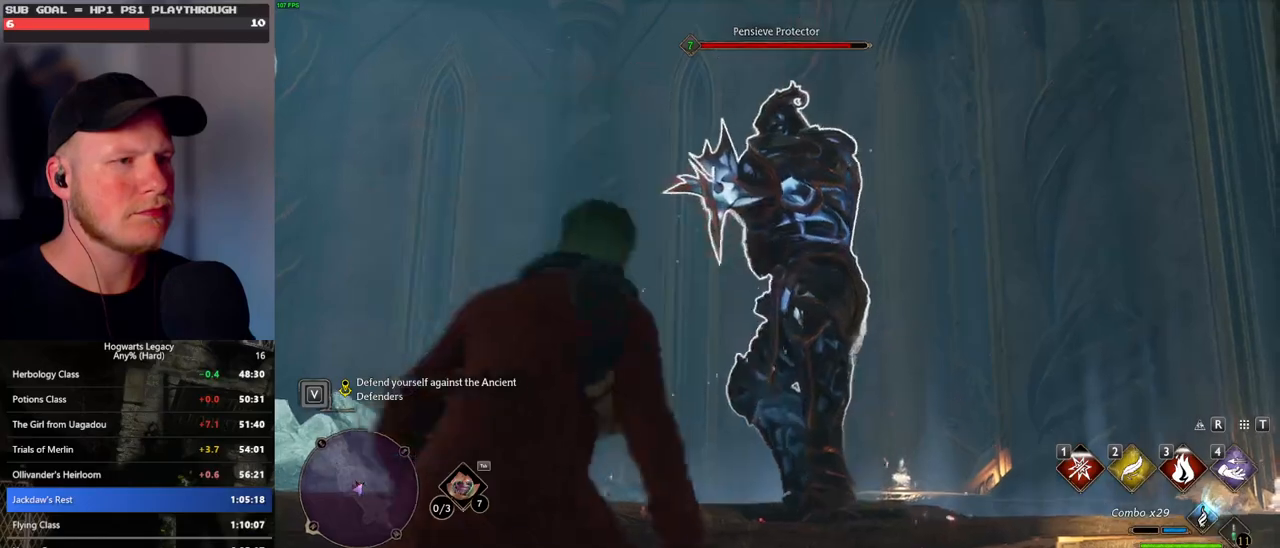
{"keys": ["w"], "mouse": [], "events": [[67, "space", "up"], [100, "s", "up"], [267, "w", "down"], [417, "d", "up"]]}
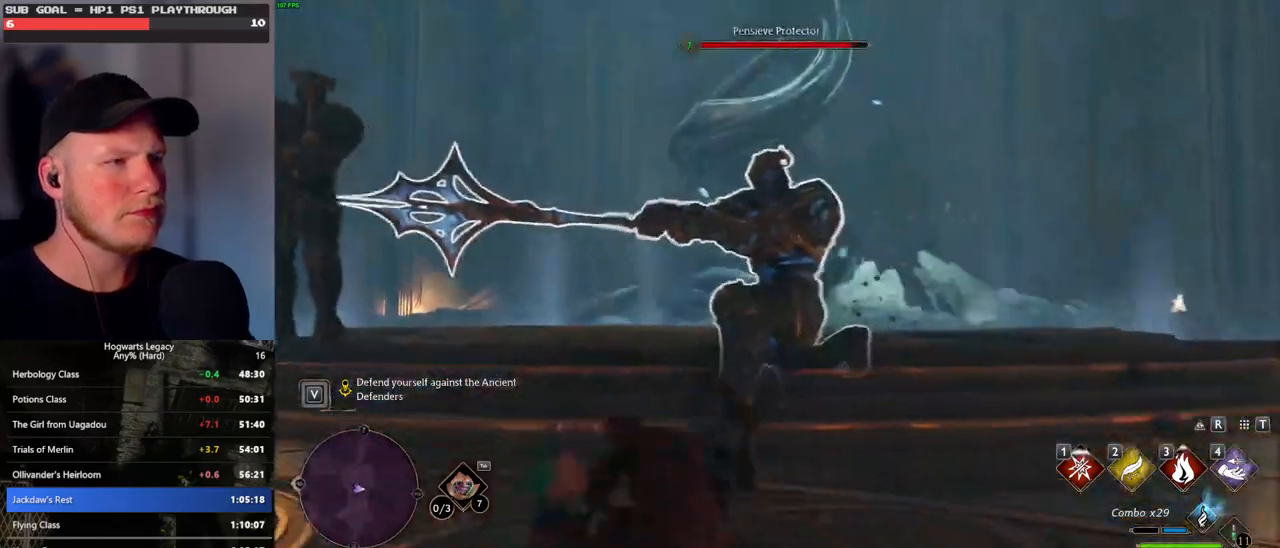
{"keys": ["w"], "mouse": ["left"], "events": [[500, "mouse_left", "down"]]}
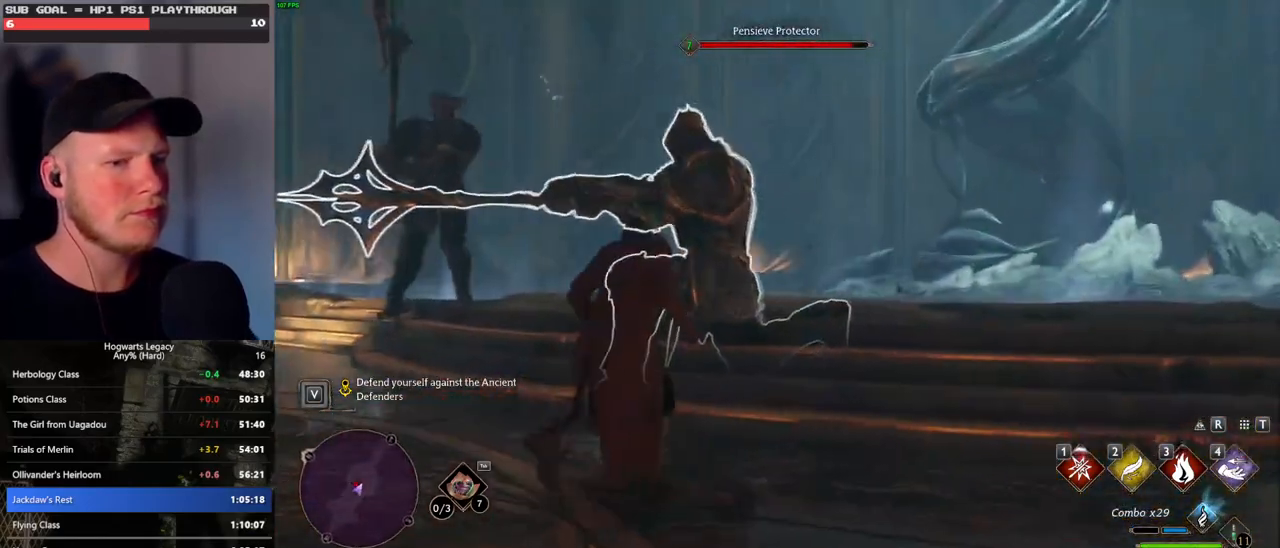
{"keys": [], "mouse": [], "events": [[83, "w", "up"], [100, "mouse_left", "up"], [350, "mouse_left", "down"], [467, "mouse_left", "up"]]}